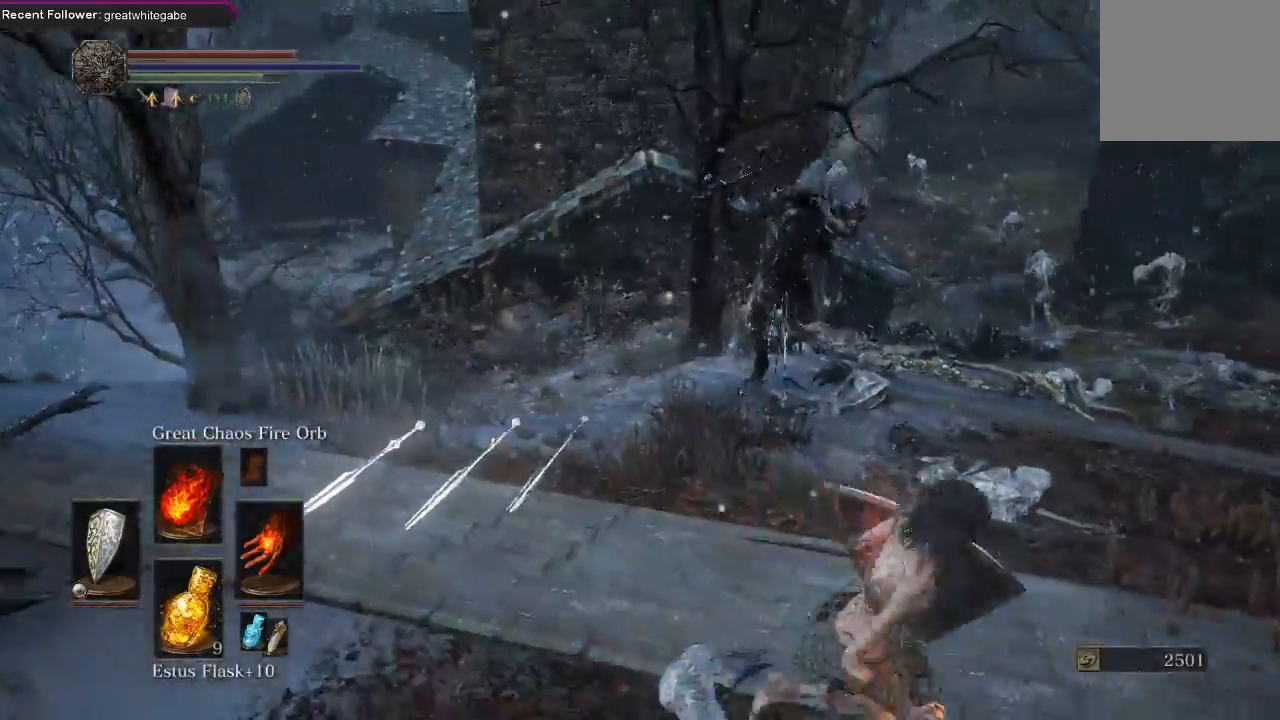
Gameplay with a controller (Xbox layout); each line is a JSON object with the inputs held at the frame after it. "events" lists button and stick changes between this image and that frame as [ms after this image, input, new state], when the widget could be followed in between.
{"buttons": ["B"], "left_stick": "up-left", "right_stick": "center", "events": [[67, "right_stick", "up-left"], [200, "right_stick", "center"], [267, "left_stick", "up"], [367, "left_stick", "up-left"]]}
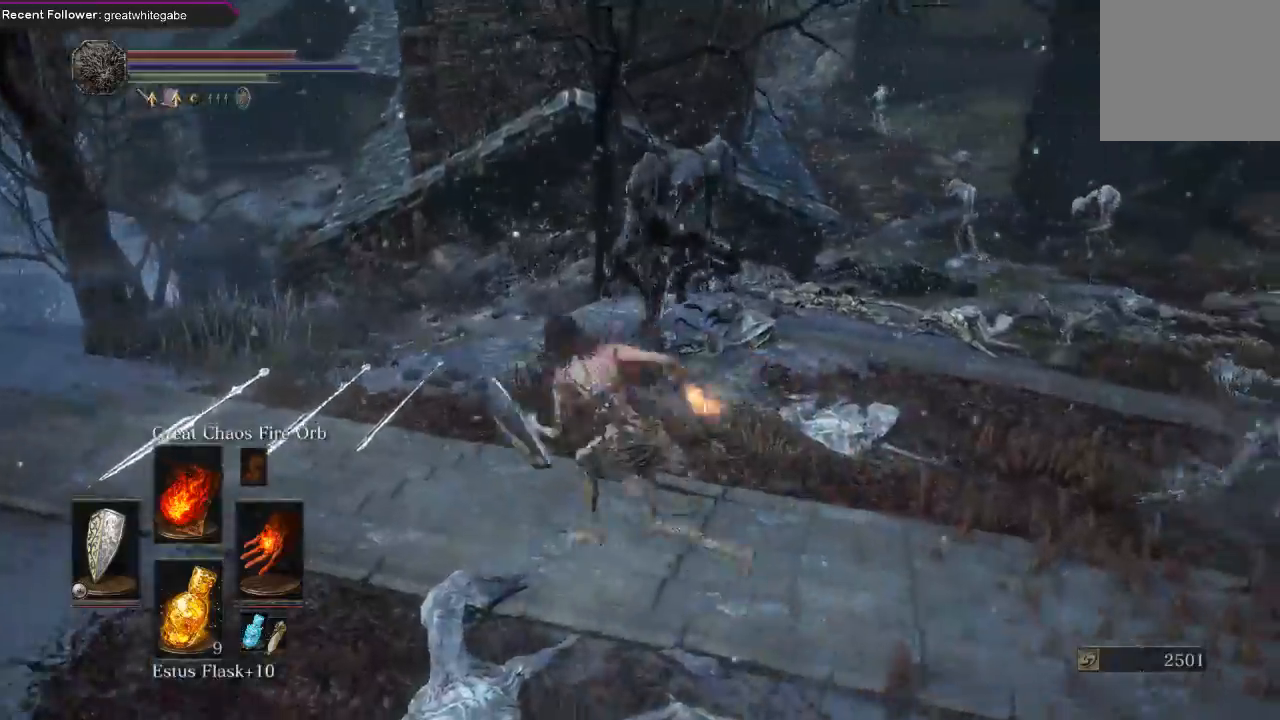
{"buttons": ["B"], "left_stick": "right", "right_stick": "right", "events": [[333, "left_stick", "up-right"], [400, "right_stick", "right"], [433, "left_stick", "right"]]}
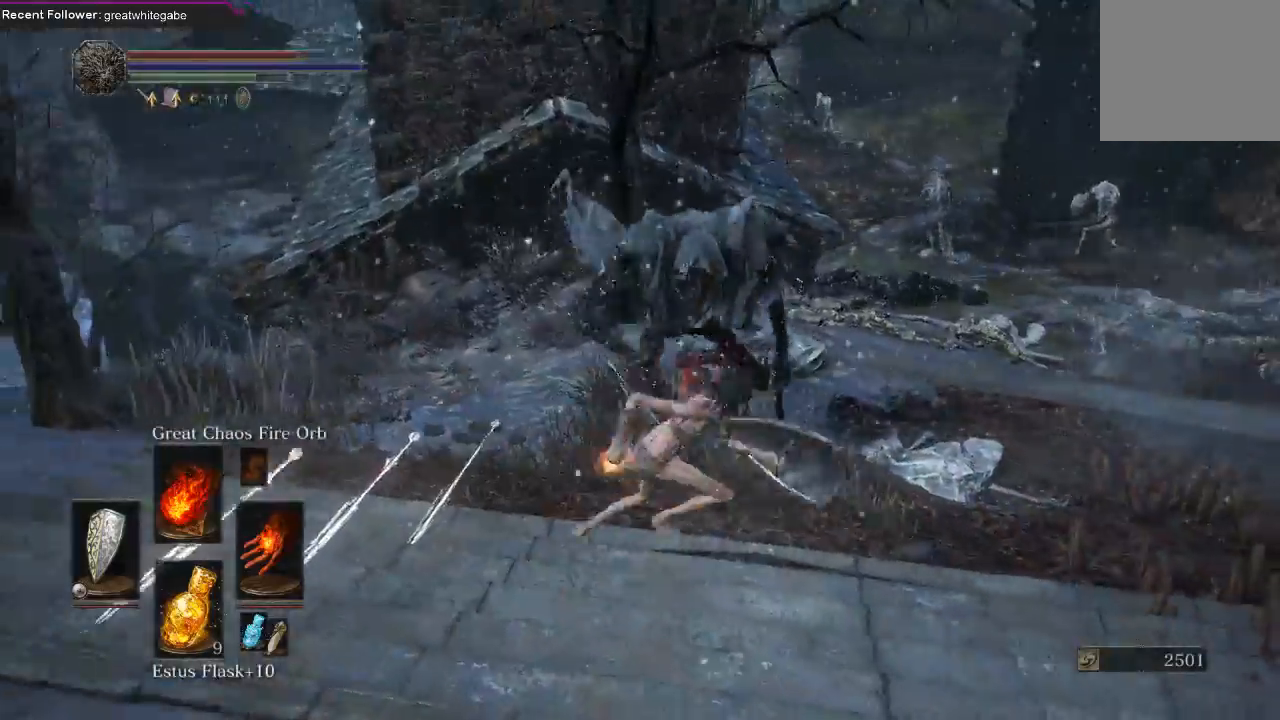
{"buttons": ["B"], "left_stick": "up", "right_stick": "center", "events": [[33, "right_stick", "center"], [167, "left_stick", "up-right"], [500, "left_stick", "up"]]}
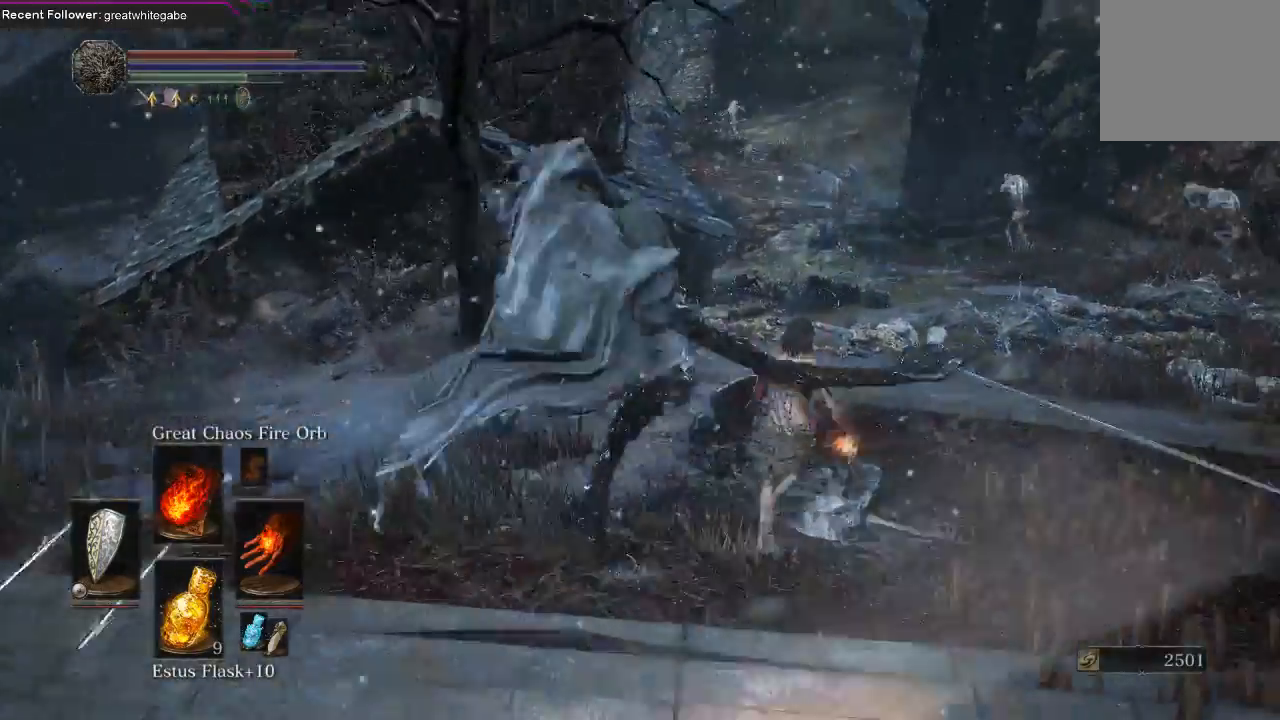
{"buttons": ["B"], "left_stick": "up", "right_stick": "up-left", "events": [[467, "right_stick", "up-left"]]}
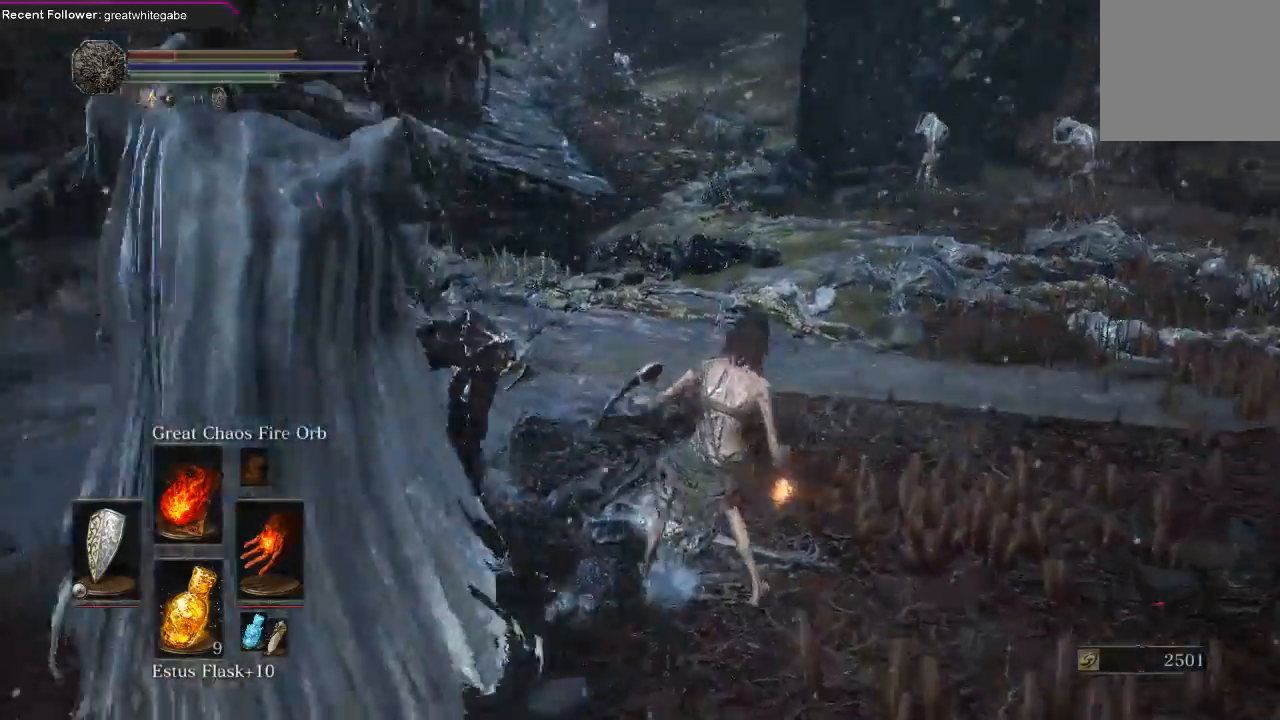
{"buttons": [], "left_stick": "up", "right_stick": "center", "events": [[133, "B", "up"], [133, "right_stick", "center"], [233, "B", "down"], [300, "B", "up"]]}
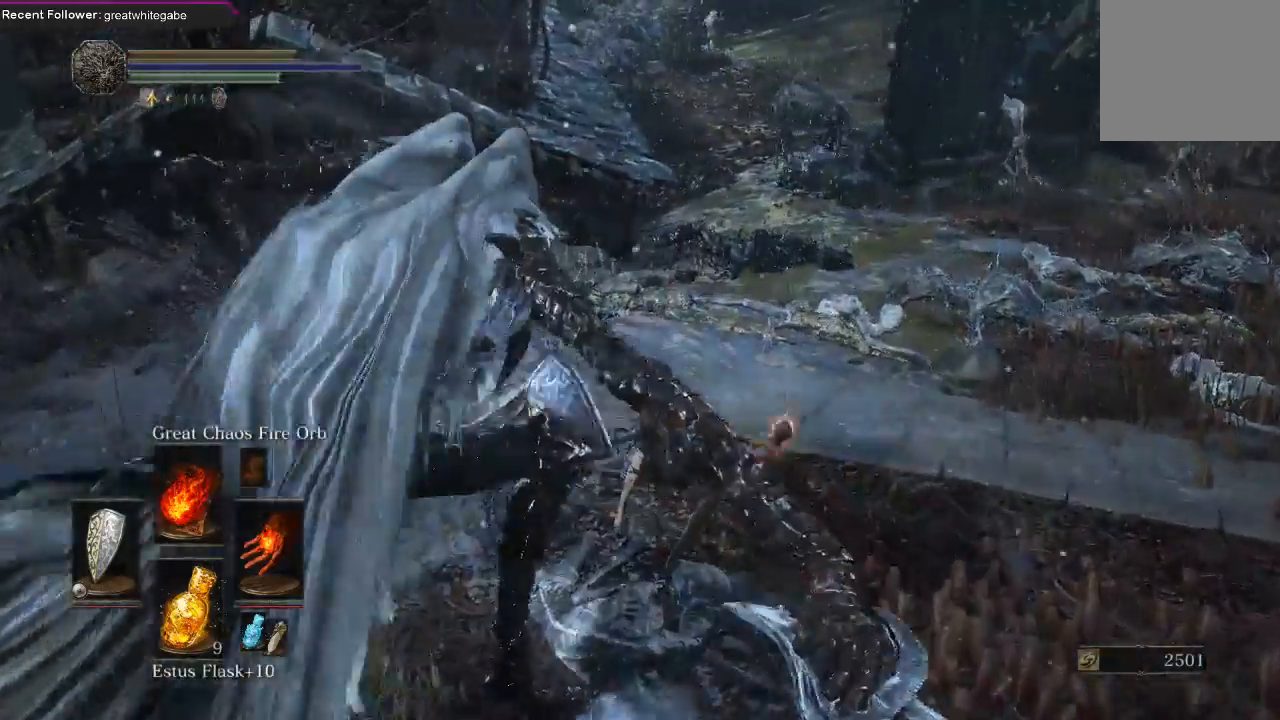
{"buttons": [], "left_stick": "up", "right_stick": "left", "events": [[467, "right_stick", "left"]]}
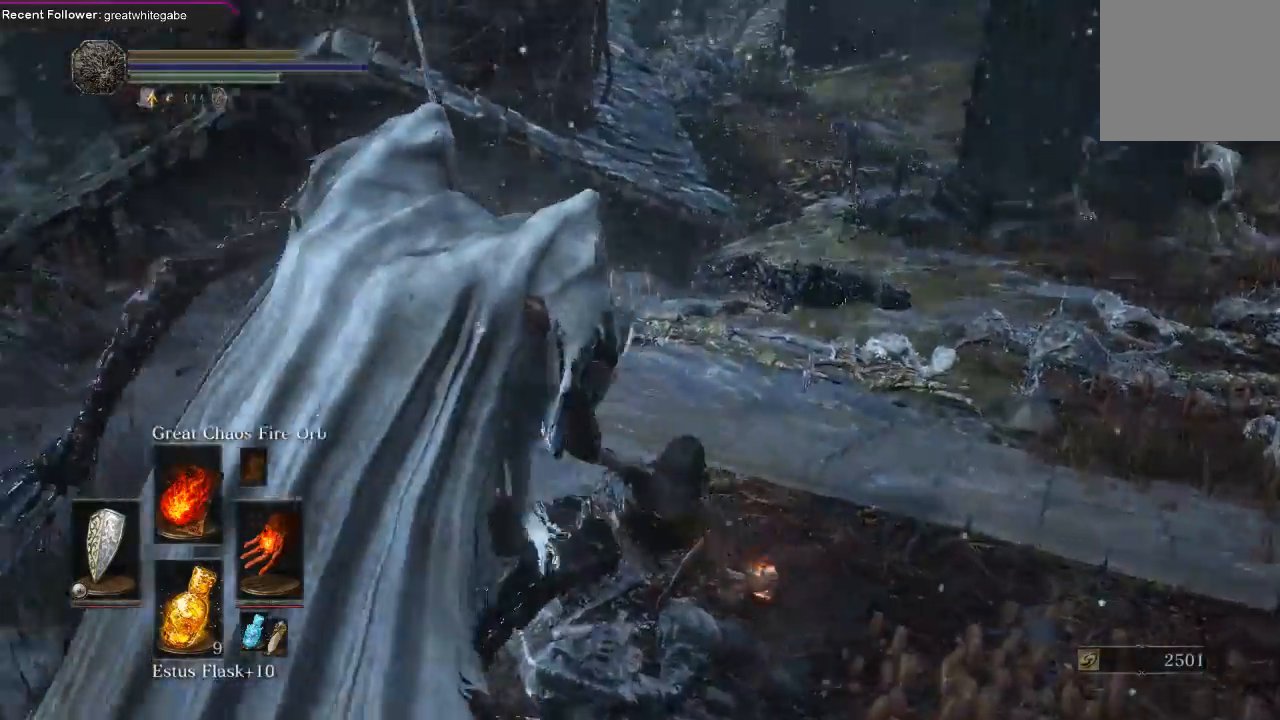
{"buttons": [], "left_stick": "center", "right_stick": "down-left", "events": [[33, "left_stick", "center"], [400, "right_stick", "down-left"]]}
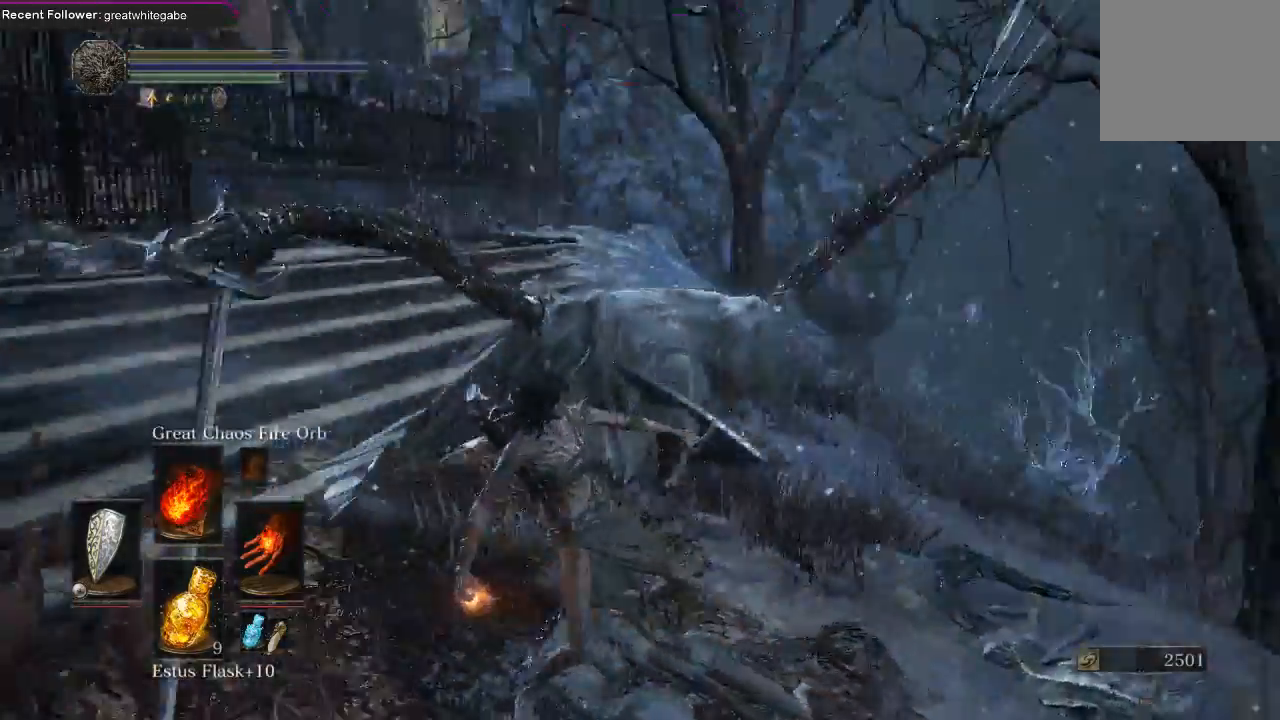
{"buttons": [], "left_stick": "center", "right_stick": "left", "events": [[67, "right_stick", "center"], [433, "right_stick", "left"]]}
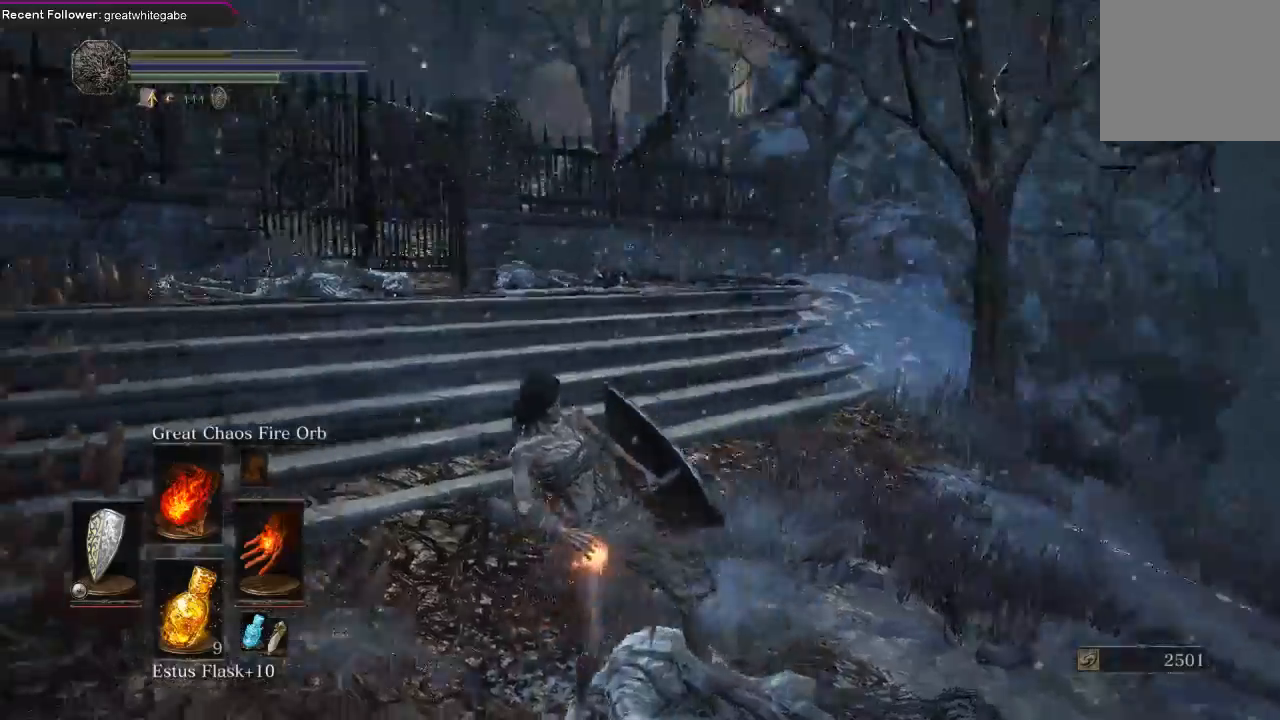
{"buttons": [], "left_stick": "center", "right_stick": "down", "events": [[100, "right_stick", "down"], [300, "right_stick", "center"], [500, "right_stick", "down"]]}
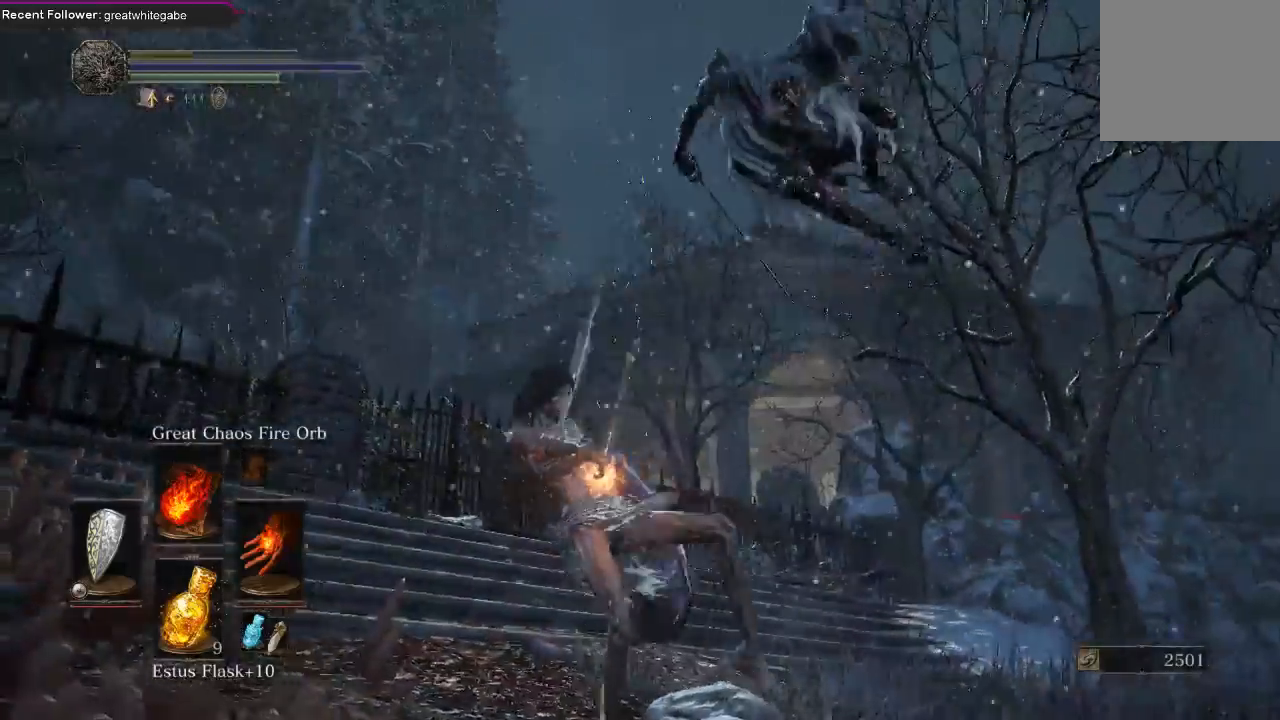
{"buttons": [], "left_stick": "center", "right_stick": "up-right", "events": [[67, "right_stick", "down-right"], [200, "right_stick", "center"], [400, "right_stick", "up-right"]]}
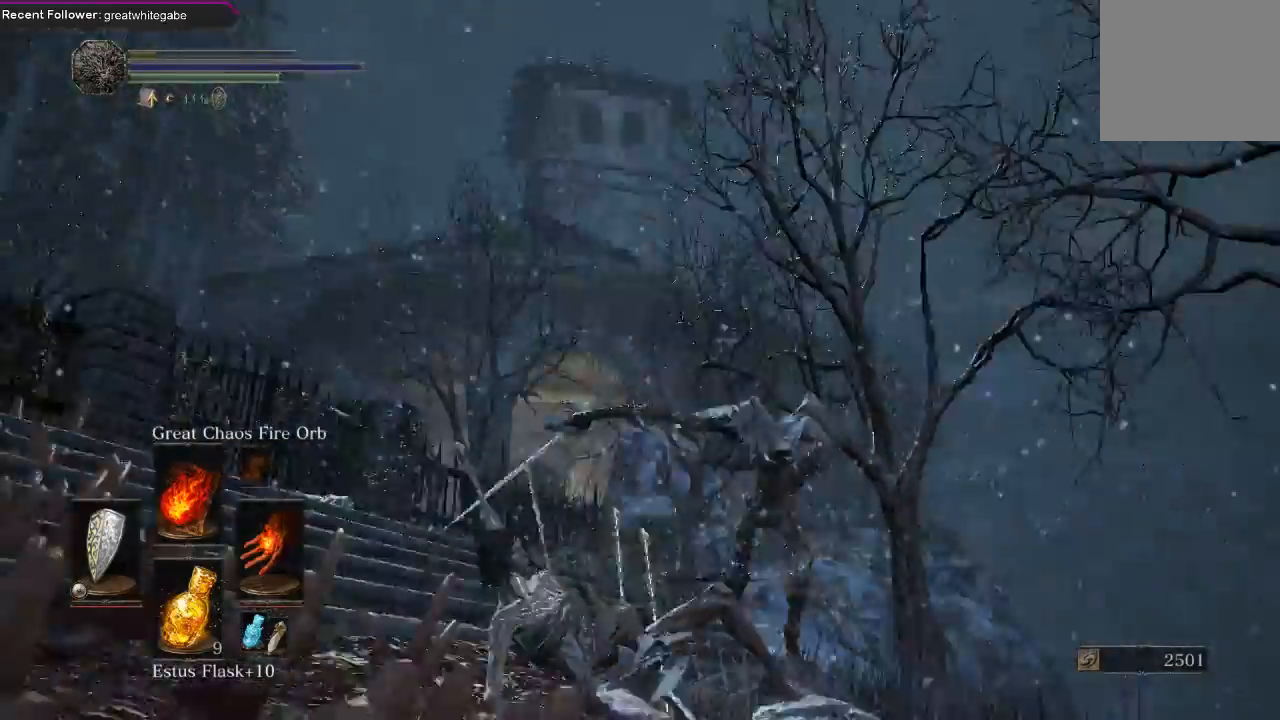
{"buttons": [], "left_stick": "center", "right_stick": "center", "events": [[67, "right_stick", "up"], [333, "right_stick", "center"]]}
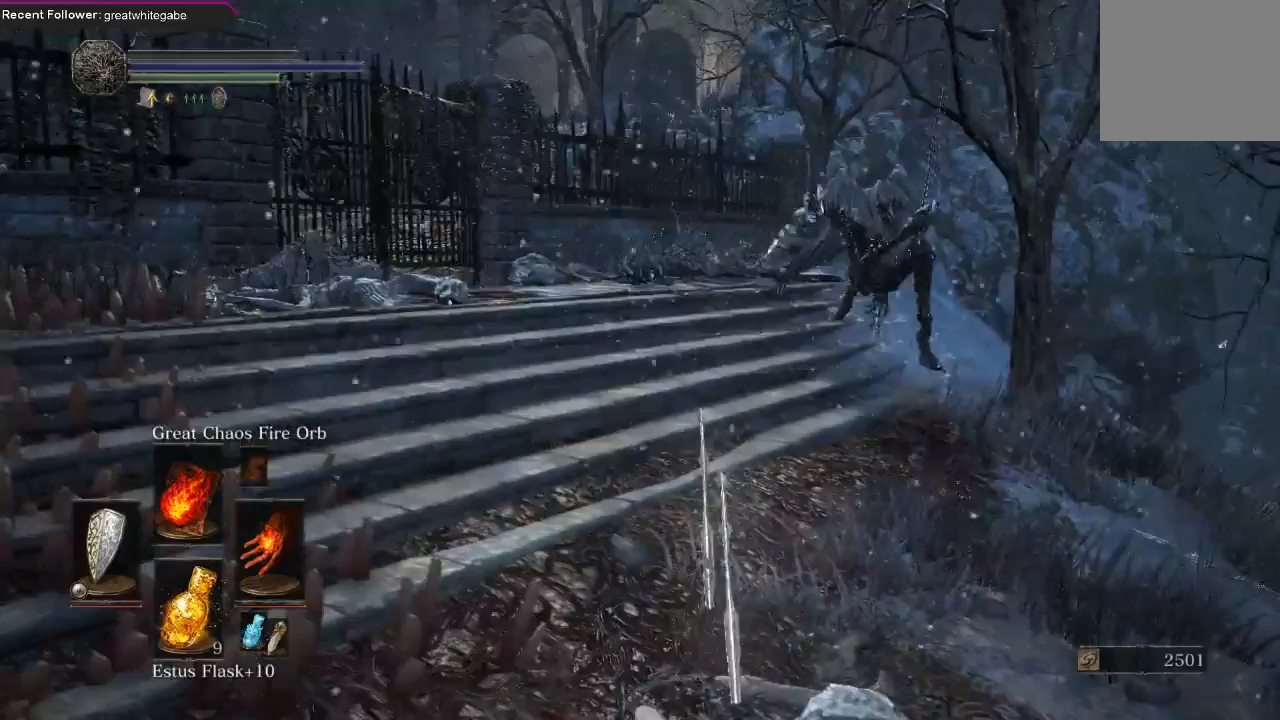
{"buttons": [], "left_stick": "center", "right_stick": "right", "events": [[200, "right_stick", "right"]]}
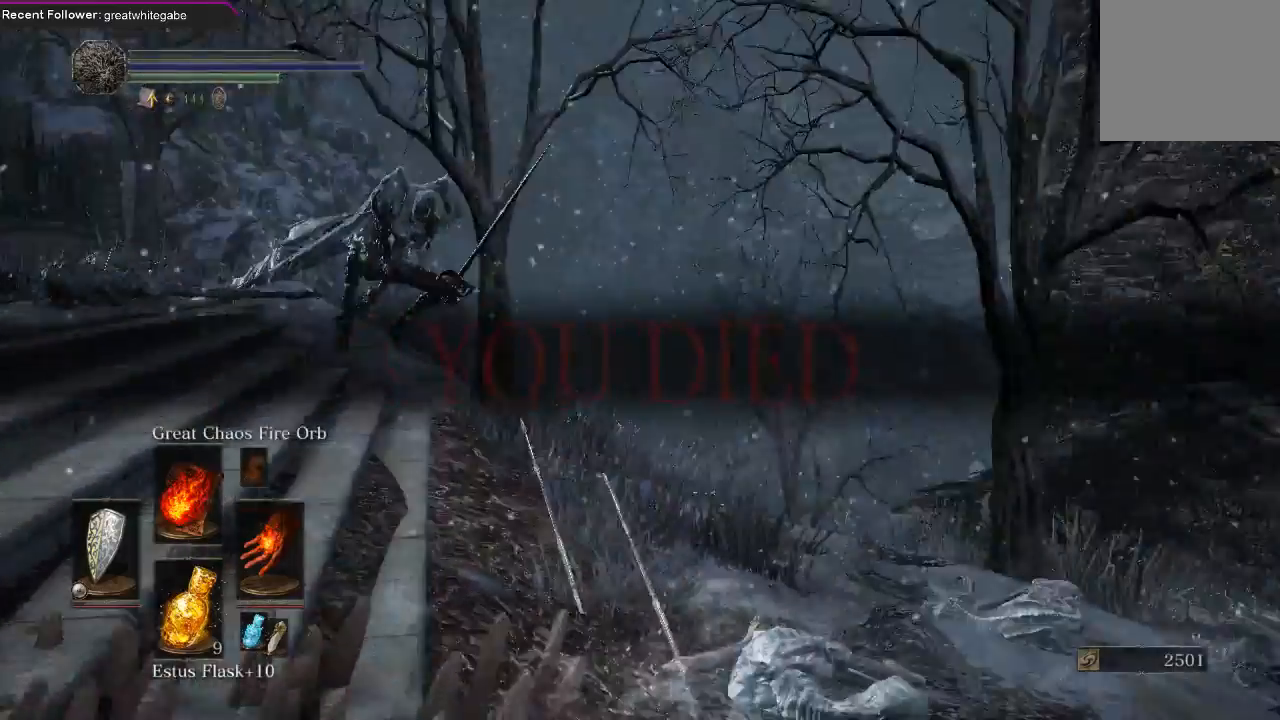
{"buttons": [], "left_stick": "center", "right_stick": "up", "events": [[267, "right_stick", "center"], [467, "right_stick", "up"]]}
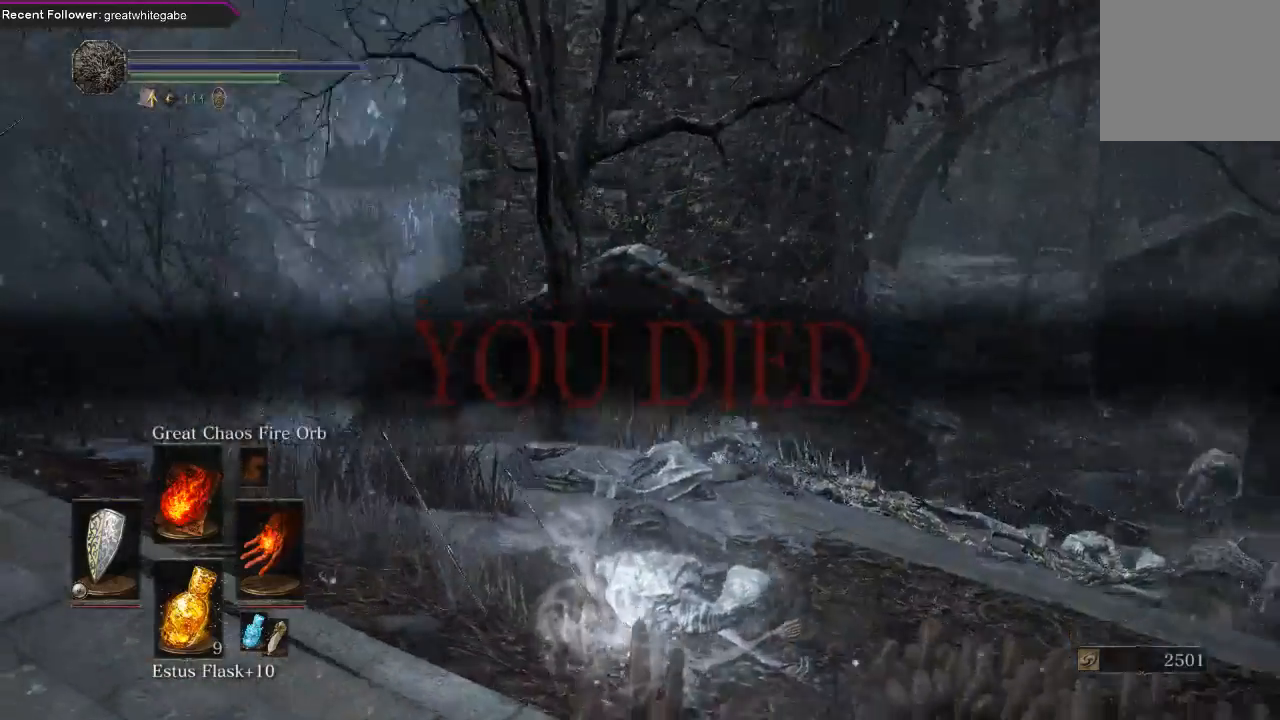
{"buttons": [], "left_stick": "center", "right_stick": "right", "events": [[133, "right_stick", "center"], [433, "right_stick", "right"]]}
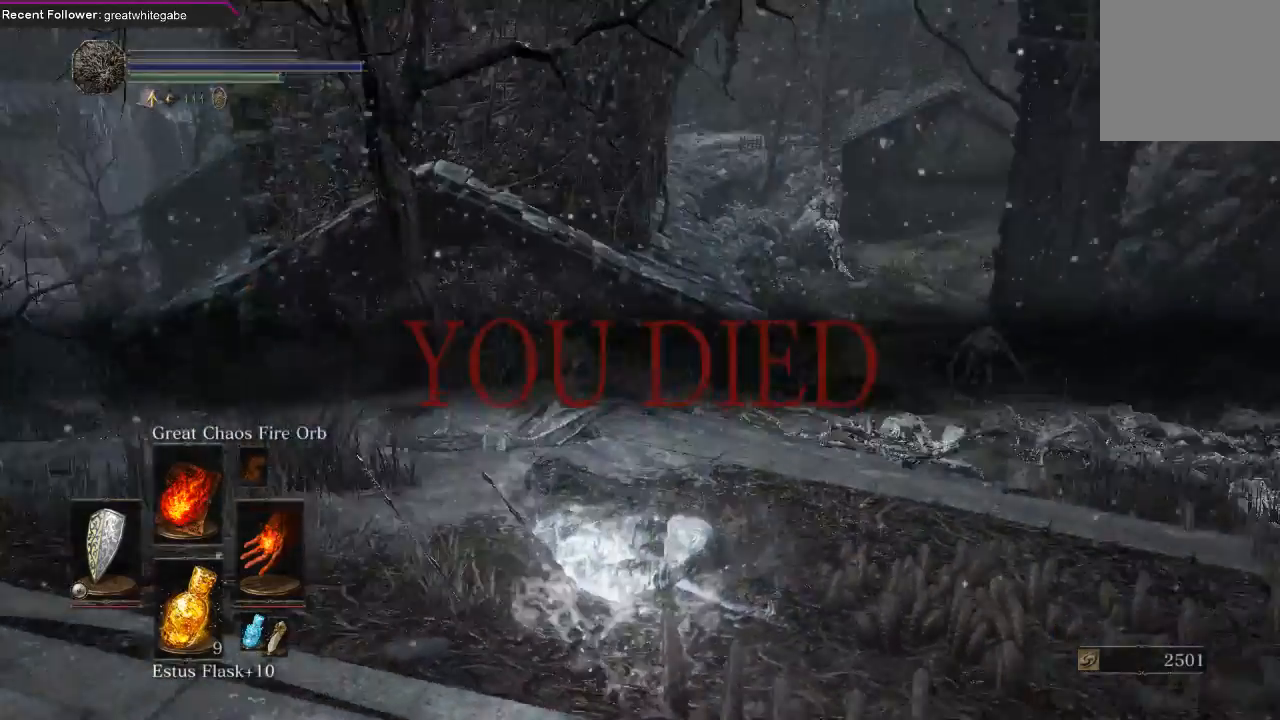
{"buttons": [], "left_stick": "center", "right_stick": "right", "events": [[167, "right_stick", "center"], [333, "right_stick", "right"]]}
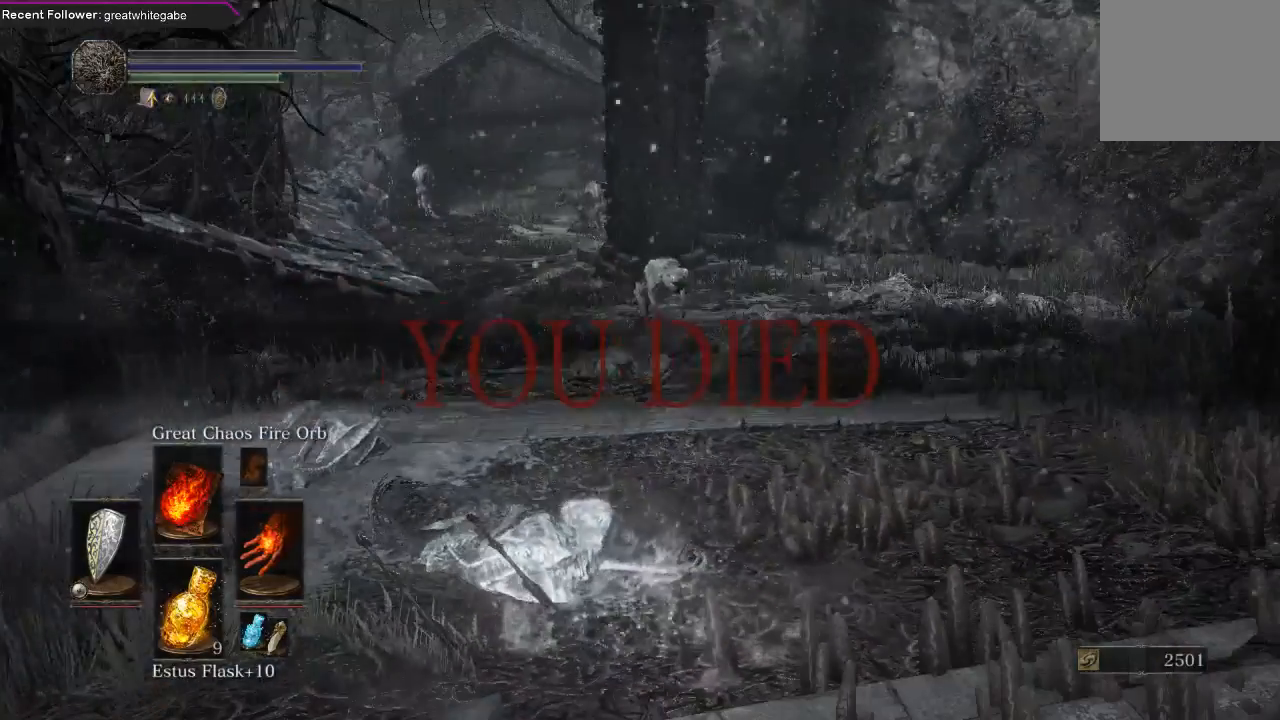
{"buttons": [], "left_stick": "center", "right_stick": "center", "events": [[33, "right_stick", "center"]]}
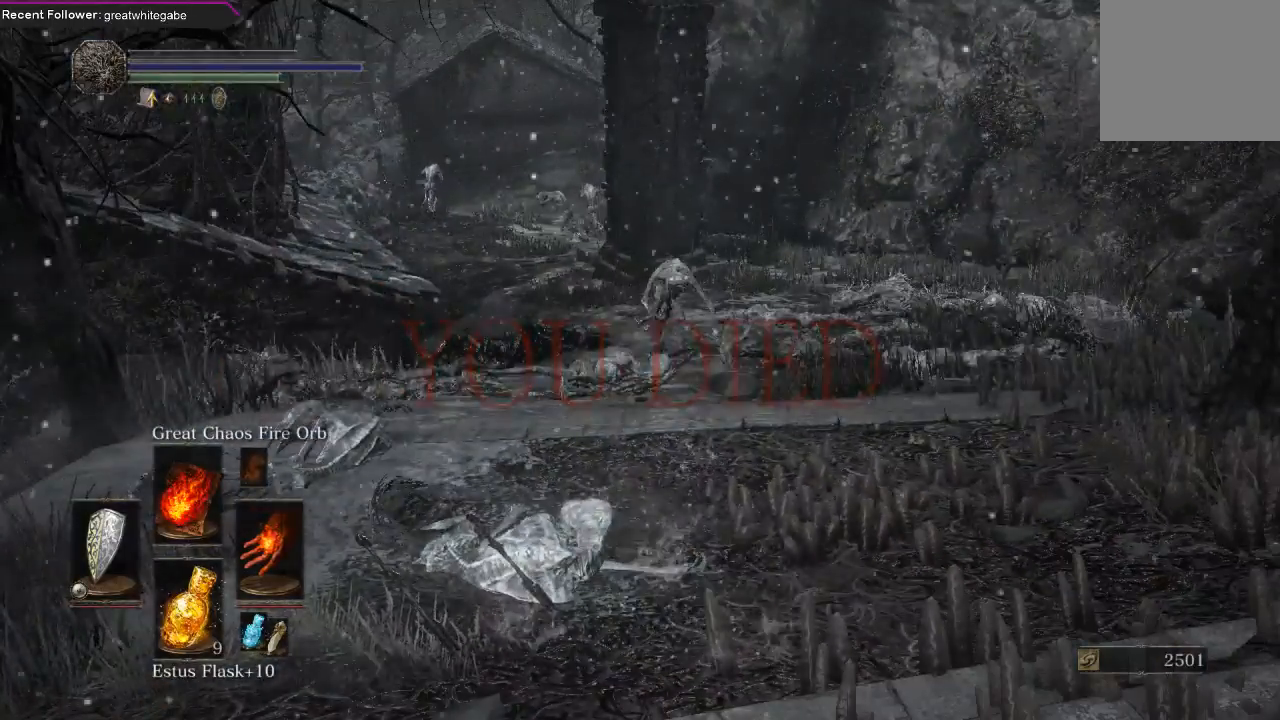
{"buttons": [], "left_stick": "center", "right_stick": "down", "events": [[333, "right_stick", "down-right"], [467, "right_stick", "down"]]}
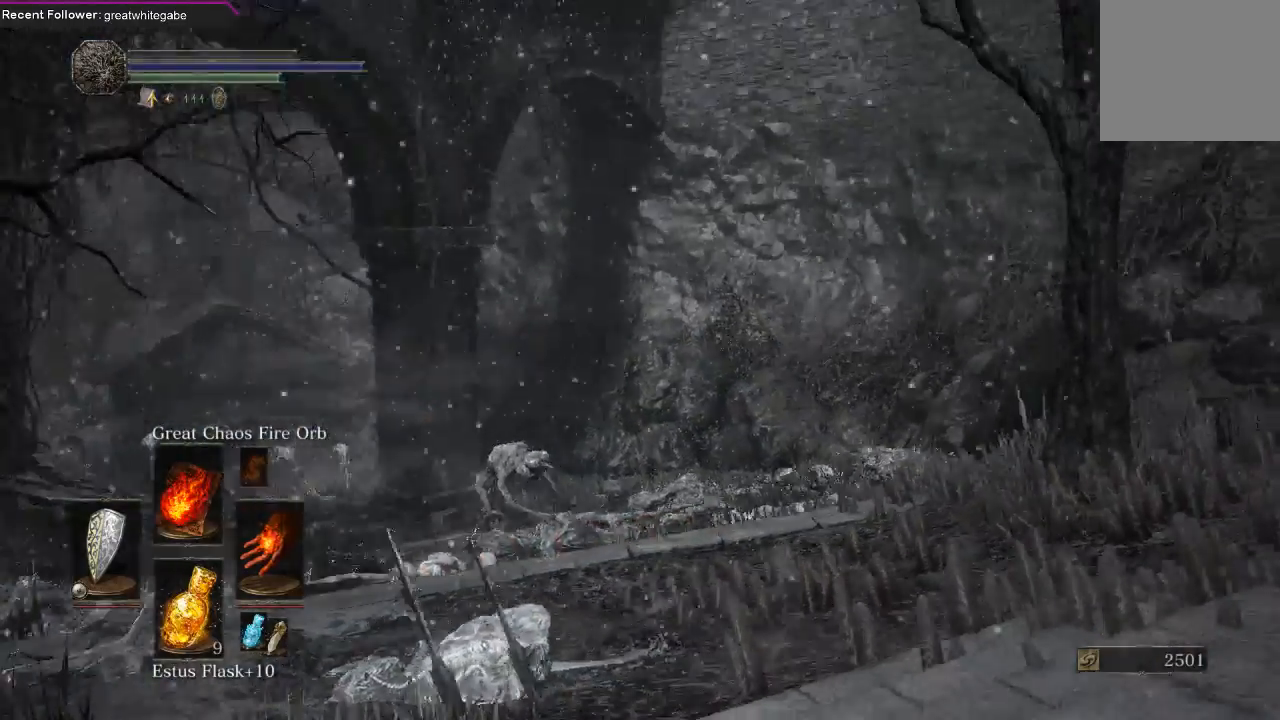
{"buttons": [], "left_stick": "center", "right_stick": "left", "events": [[200, "right_stick", "center"], [400, "right_stick", "left"]]}
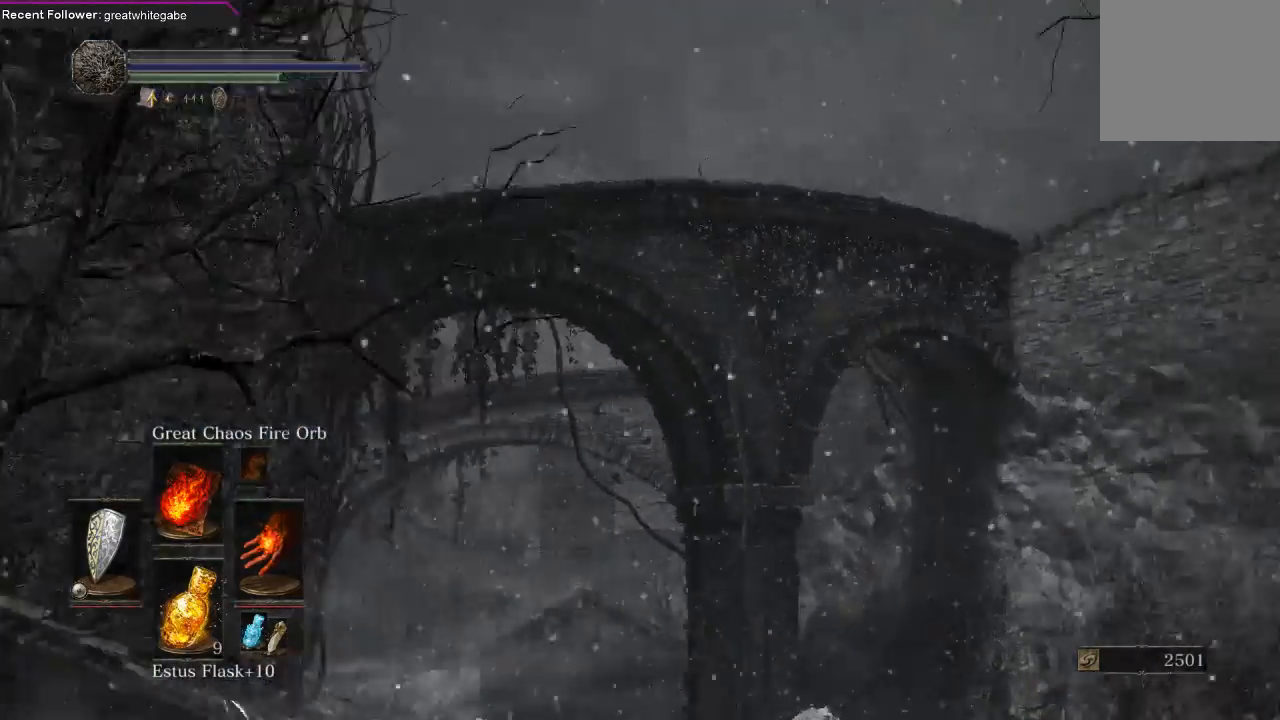
{"buttons": [], "left_stick": "center", "right_stick": "center", "events": [[133, "right_stick", "center"]]}
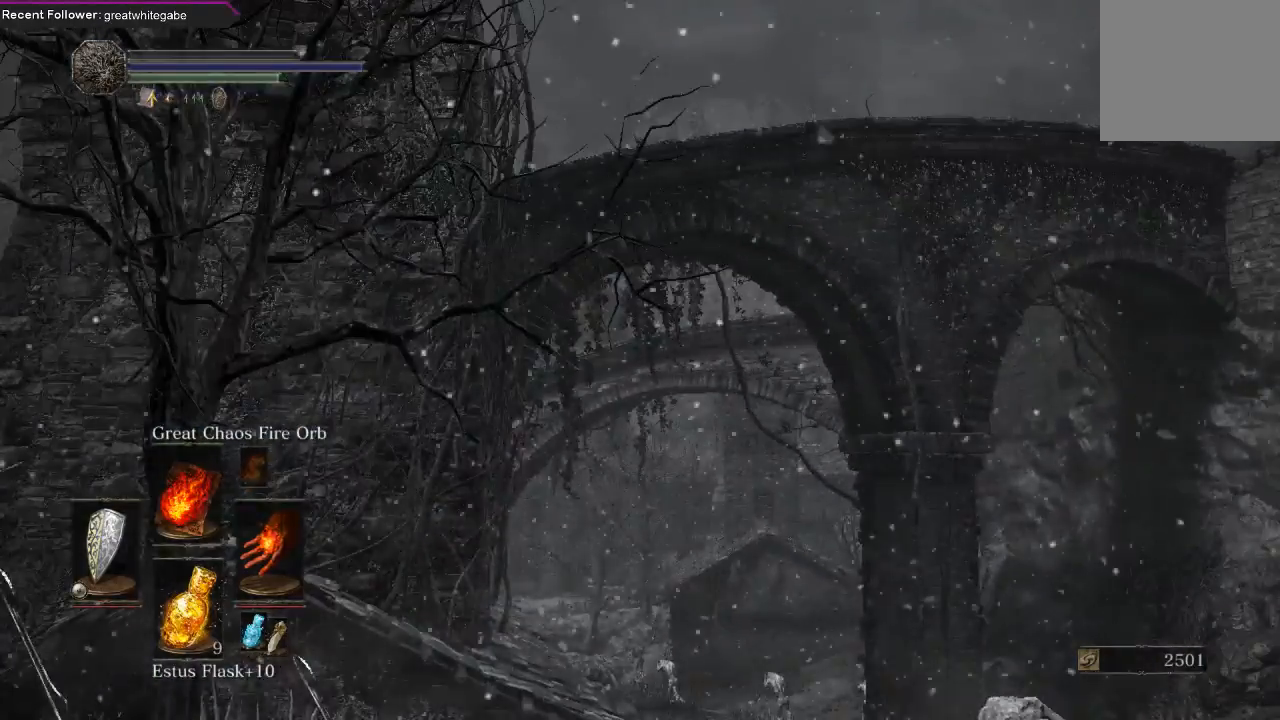
{"buttons": [], "left_stick": "center", "right_stick": "up", "events": [[333, "right_stick", "up"]]}
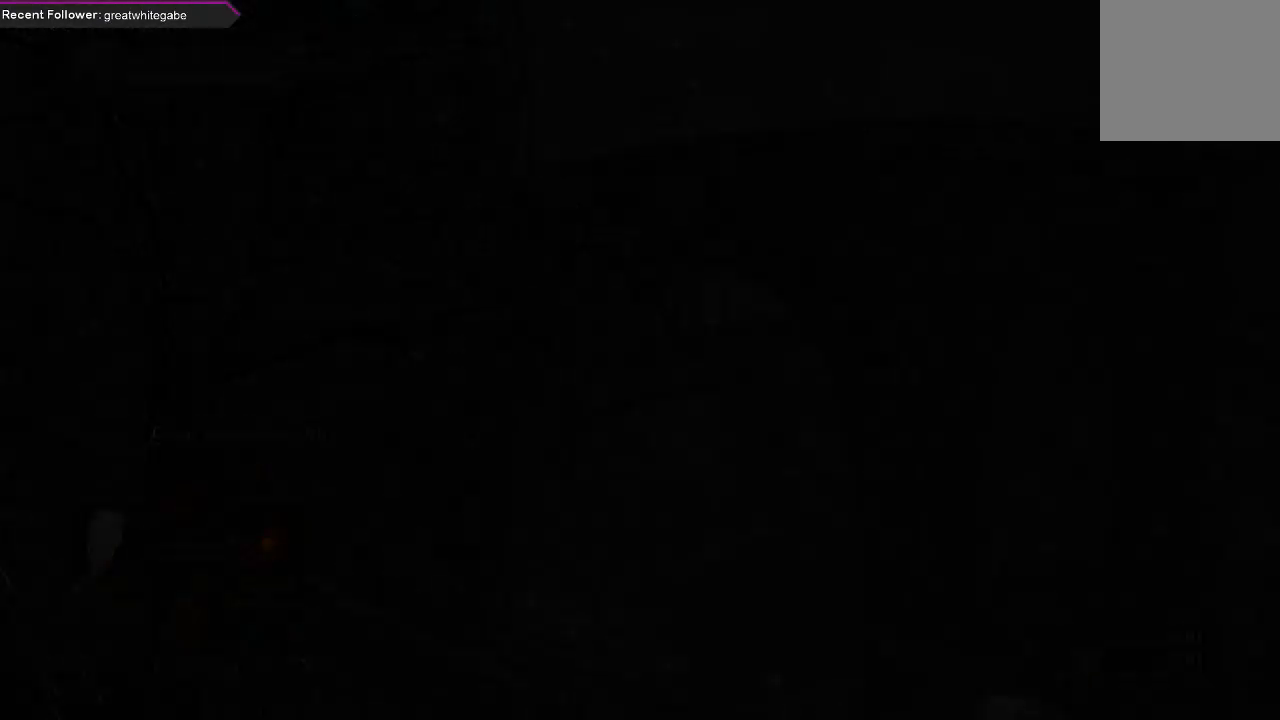
{"buttons": [], "left_stick": "center", "right_stick": "center", "events": [[67, "right_stick", "center"]]}